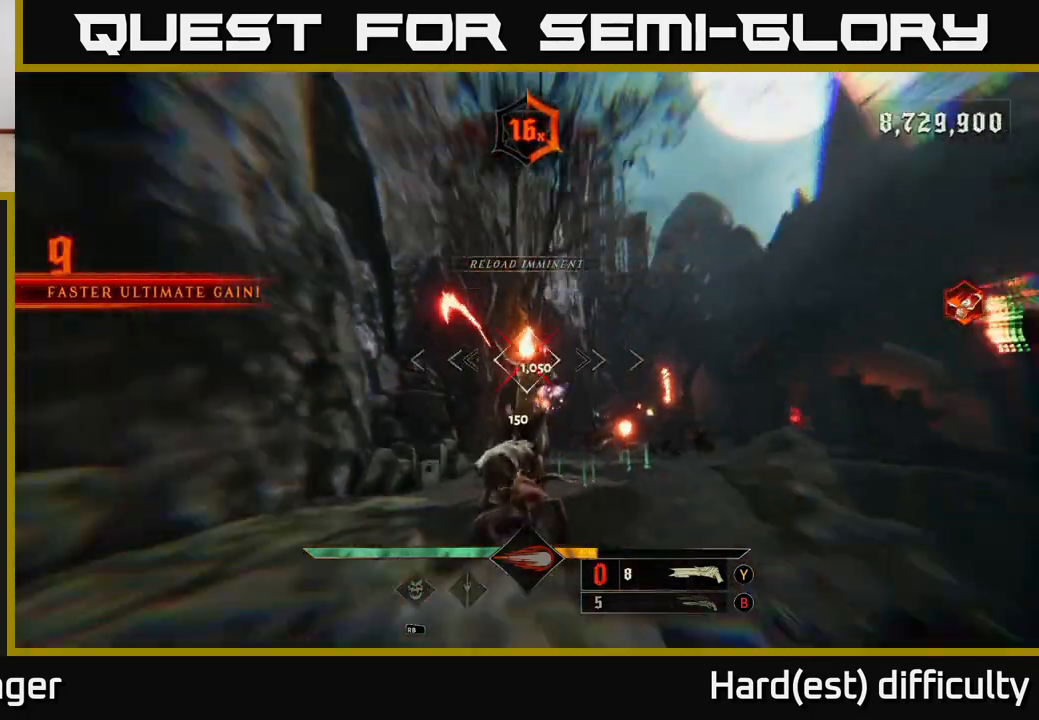
Gameplay with a controller (Xbox layout); each line is a JSON object with the inputs held at the frame after it. "events" lists button and stick changes between this image and that frame as [ms after this image, input, new state], when the widget could be followed in between.
{"buttons": [], "left_stick": "down-left", "right_stick": "center", "events": [[67, "L2", "up"], [67, "right_stick", "down"], [250, "right_stick", "center"], [383, "left_stick", "left"], [483, "left_stick", "down-left"]]}
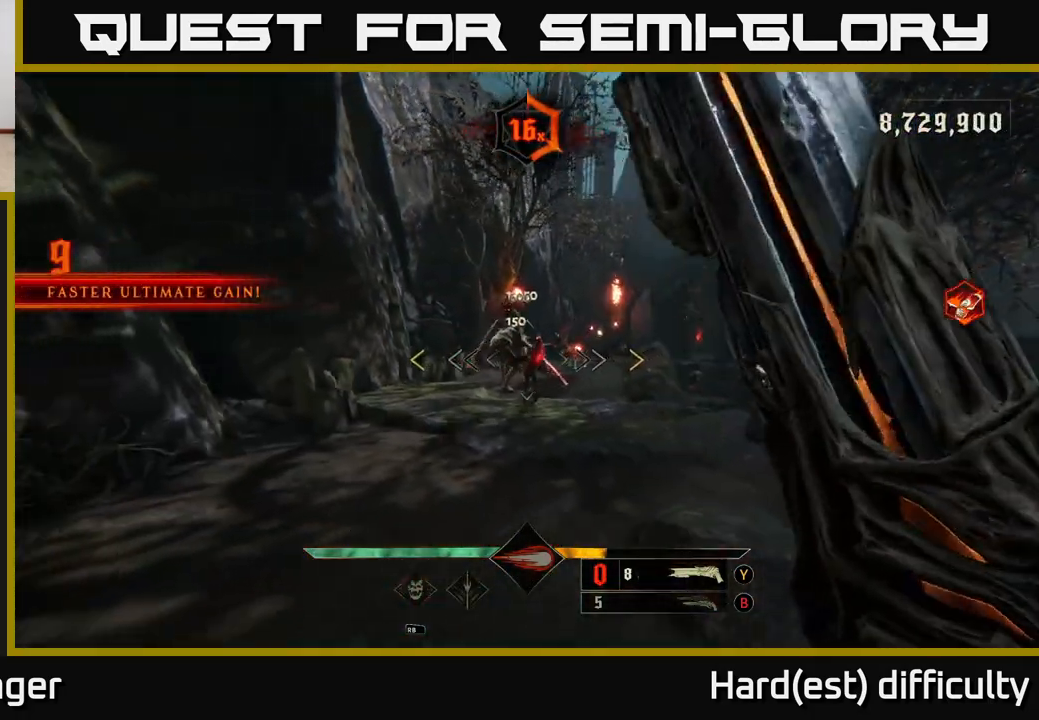
{"buttons": [], "left_stick": "down", "right_stick": "center", "events": [[433, "left_stick", "down"]]}
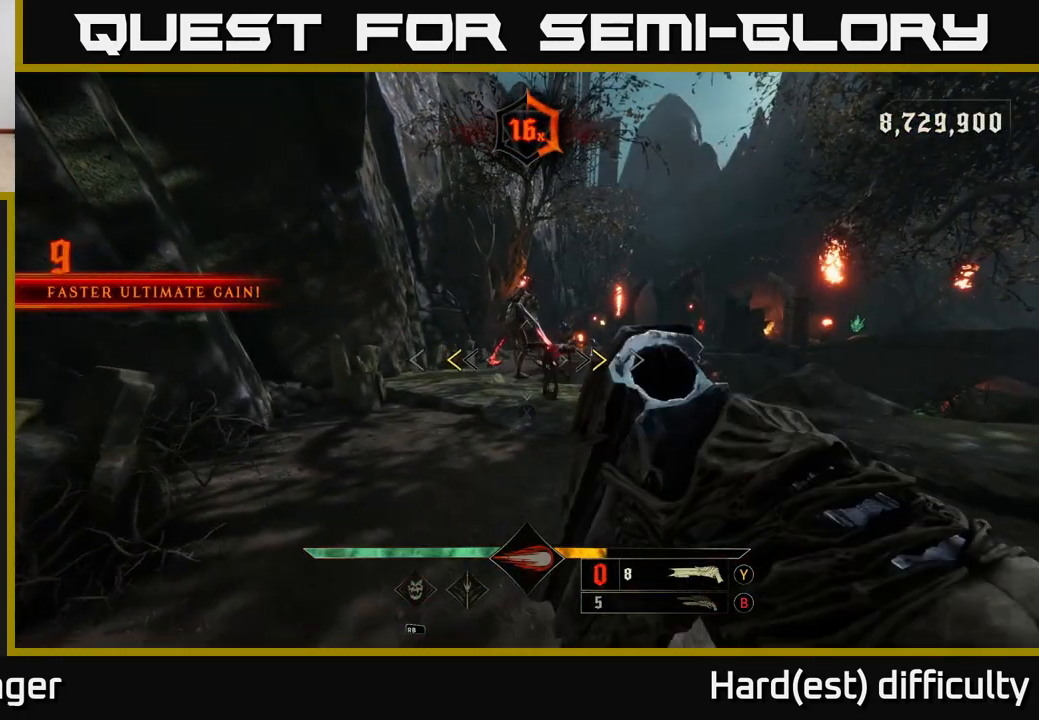
{"buttons": [], "left_stick": "down", "right_stick": "left", "events": [[117, "left_stick", "down-right"], [217, "X", "down"], [267, "L2", "down"], [300, "X", "up"], [400, "L2", "up"], [433, "right_stick", "left"], [483, "left_stick", "down"]]}
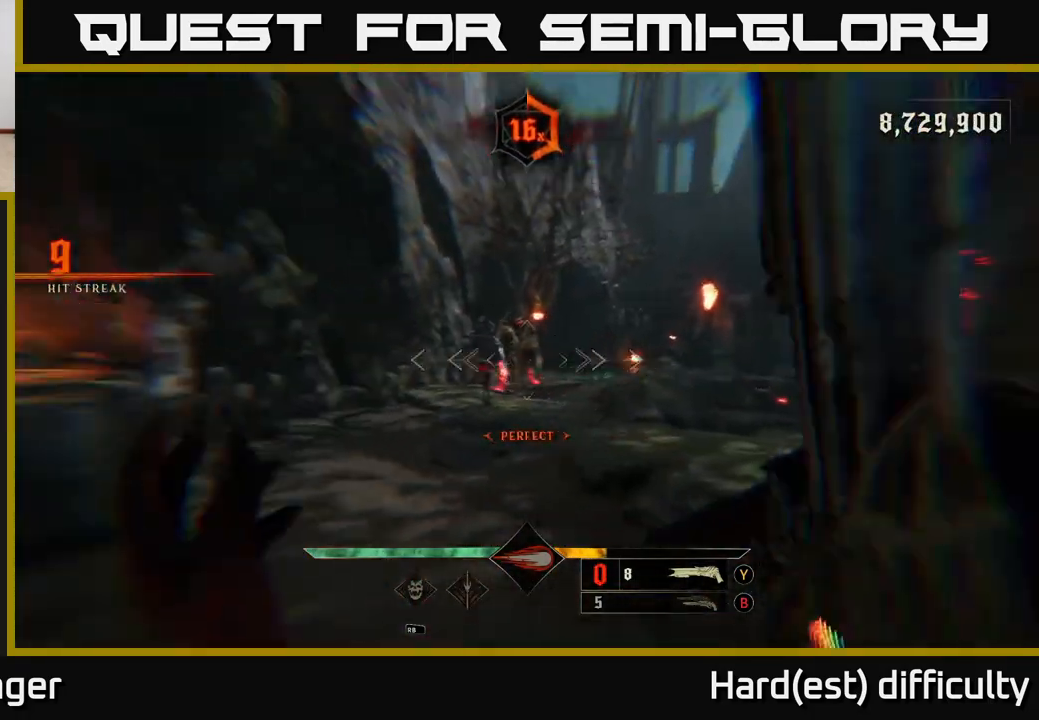
{"buttons": [], "left_stick": "down", "right_stick": "center", "events": [[50, "right_stick", "up"], [100, "right_stick", "center"], [233, "right_stick", "down"], [250, "R2", "down"], [367, "R2", "up"], [367, "right_stick", "center"]]}
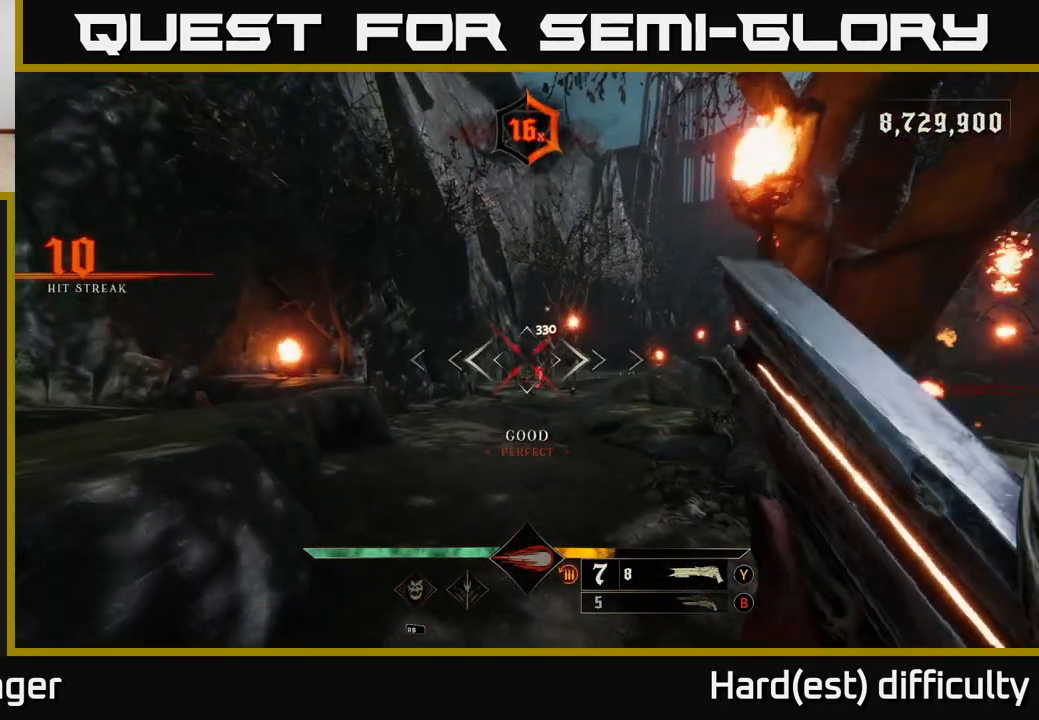
{"buttons": [], "left_stick": "center", "right_stick": "center", "events": [[33, "left_stick", "center"], [117, "left_stick", "up"], [133, "B", "down"], [233, "B", "up"], [317, "left_stick", "center"]]}
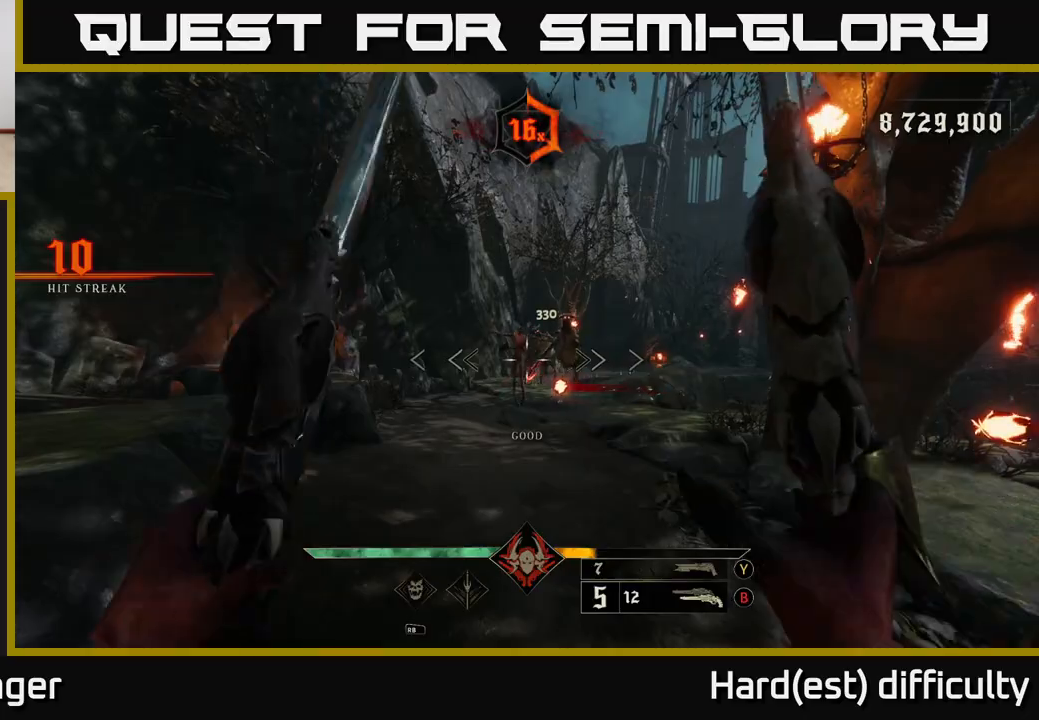
{"buttons": [], "left_stick": "down", "right_stick": "down", "events": [[117, "left_stick", "down"], [150, "right_stick", "up"], [200, "R2", "down"], [250, "right_stick", "center"], [300, "R2", "up"], [450, "right_stick", "down"]]}
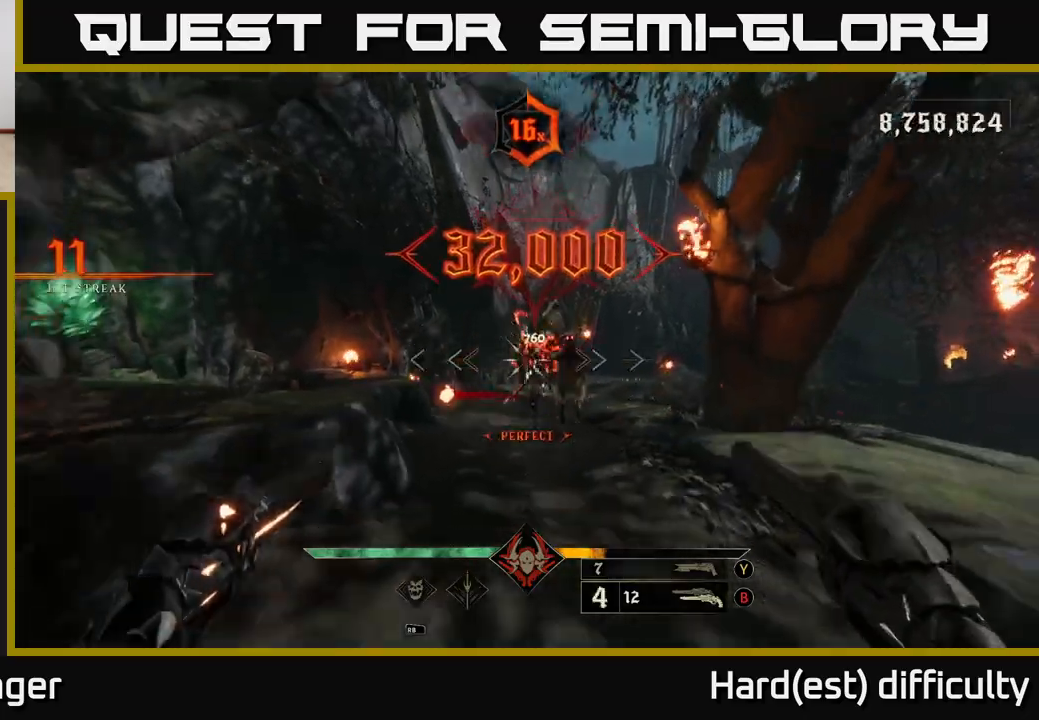
{"buttons": [], "left_stick": "down", "right_stick": "up", "events": [[167, "right_stick", "center"], [183, "R2", "down"], [267, "R2", "up"], [433, "right_stick", "up"]]}
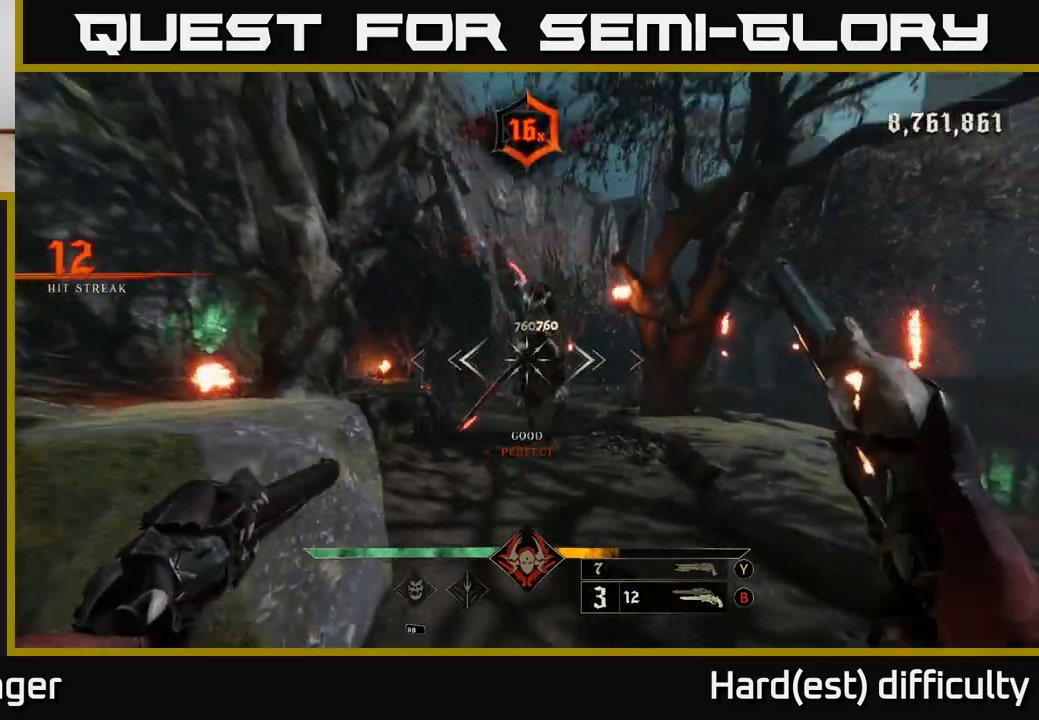
{"buttons": [], "left_stick": "down", "right_stick": "left", "events": [[100, "right_stick", "center"], [217, "R2", "down"], [317, "R2", "up"], [433, "right_stick", "left"]]}
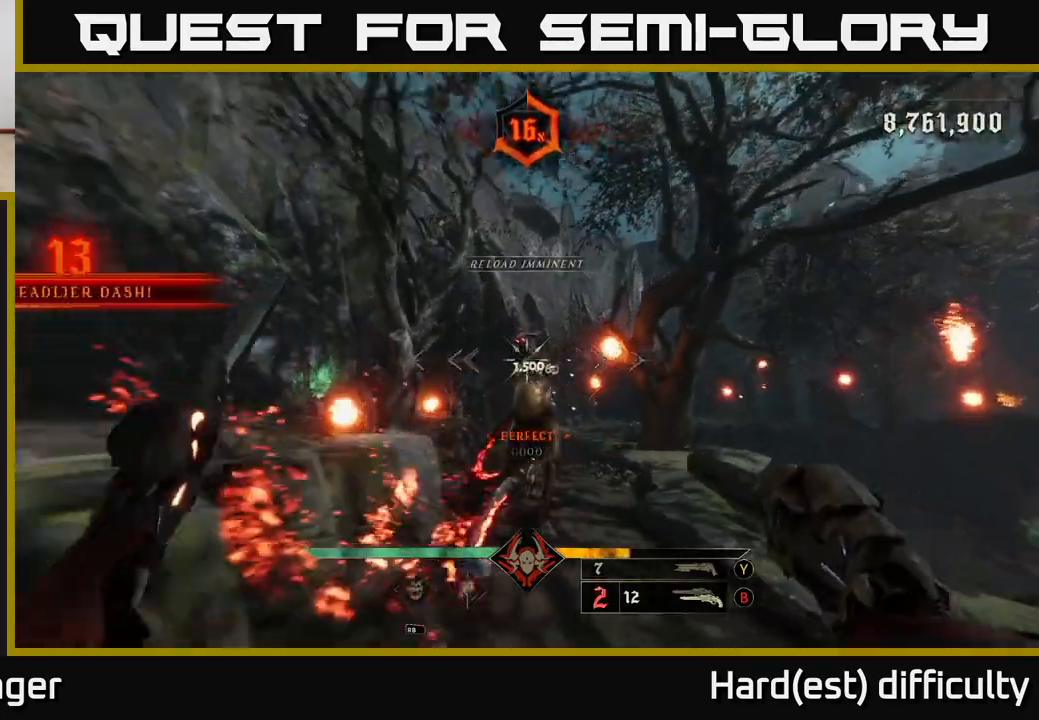
{"buttons": [], "left_stick": "down", "right_stick": "down", "events": [[67, "right_stick", "center"], [233, "R2", "down"], [333, "R2", "up"], [467, "right_stick", "down"]]}
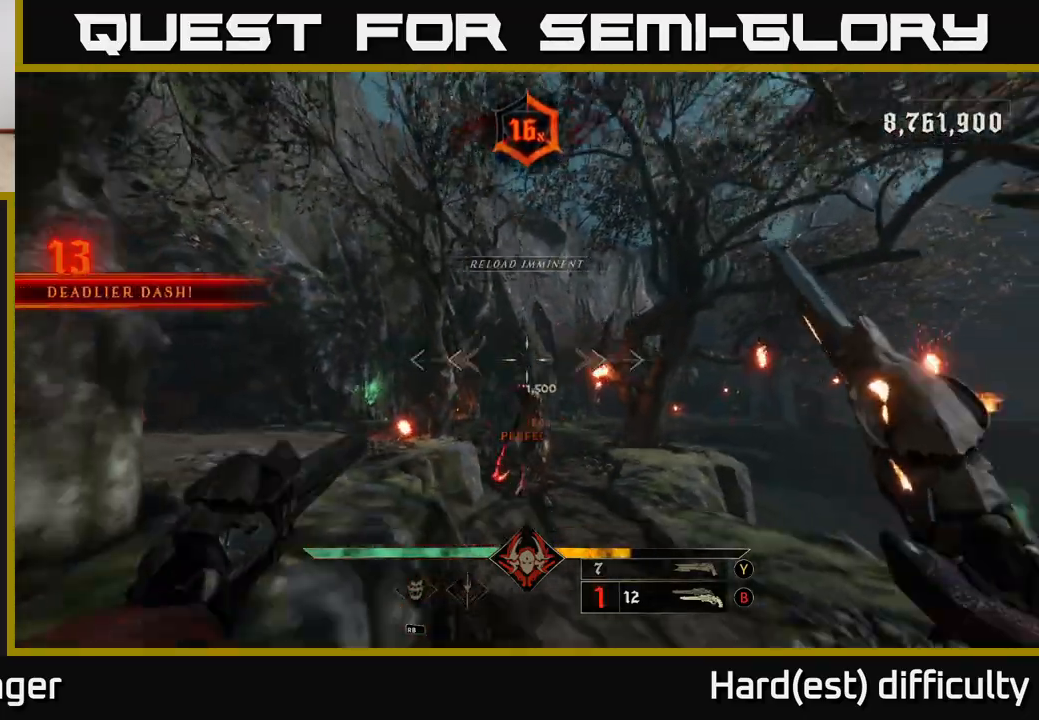
{"buttons": [], "left_stick": "down", "right_stick": "center", "events": [[133, "right_stick", "center"], [217, "R2", "down"], [283, "R2", "up"]]}
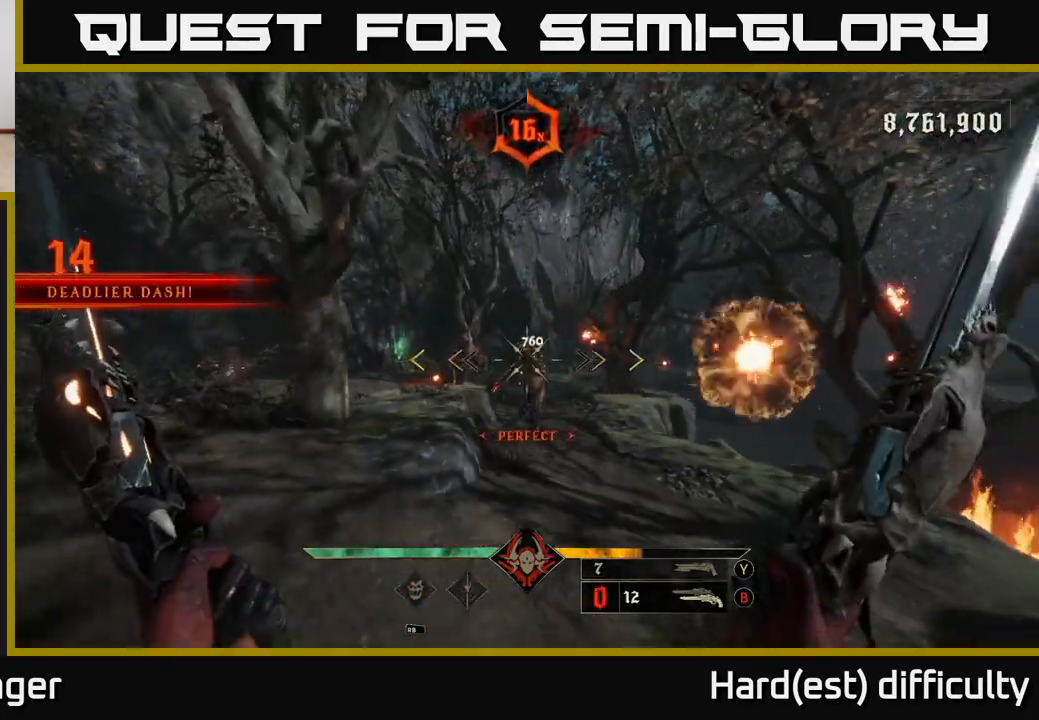
{"buttons": [], "left_stick": "down", "right_stick": "center", "events": [[217, "R2", "down"], [300, "R2", "up"]]}
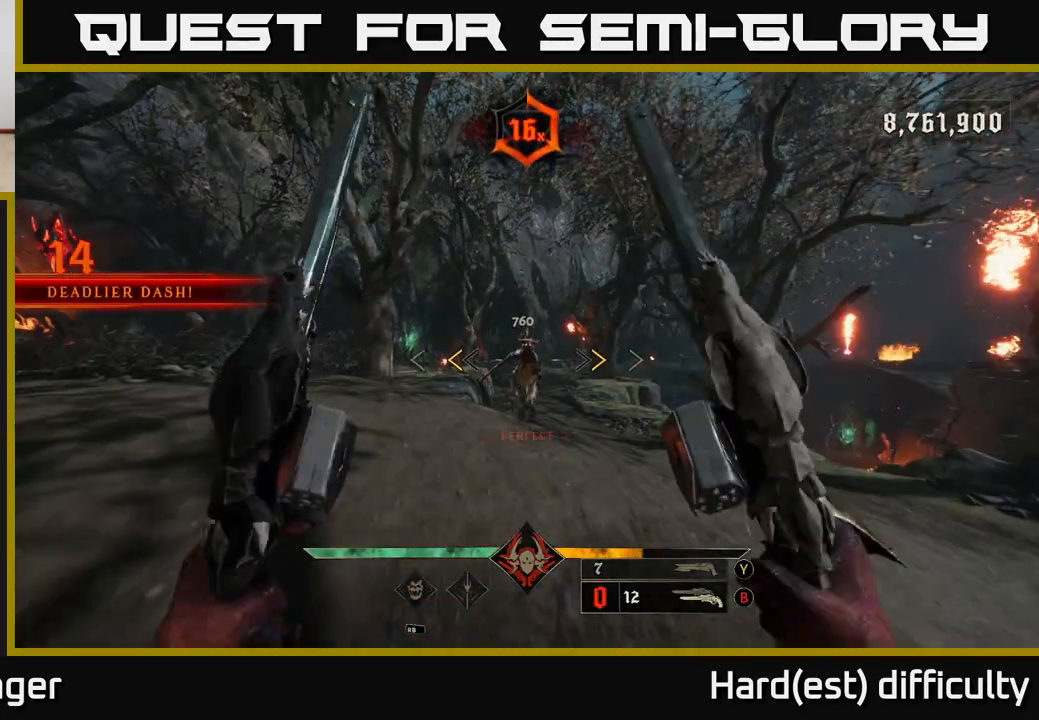
{"buttons": [], "left_stick": "center", "right_stick": "center", "events": [[100, "left_stick", "right"], [217, "left_stick", "center"], [233, "X", "down"], [317, "X", "up"]]}
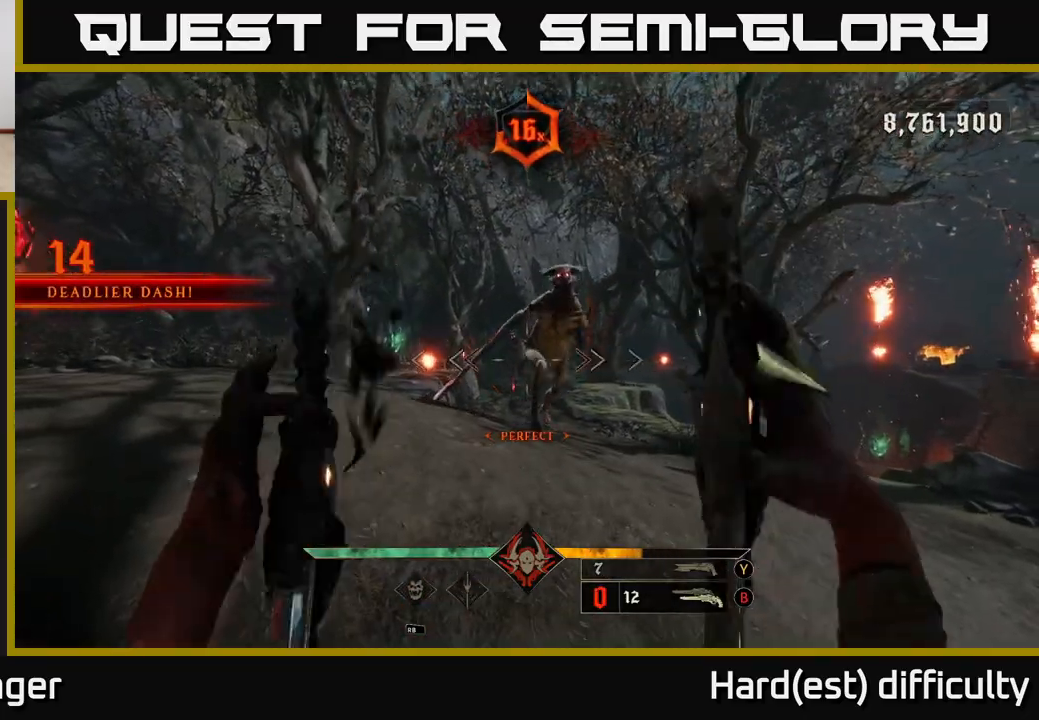
{"buttons": [], "left_stick": "left", "right_stick": "right", "events": [[33, "right_stick", "up"], [250, "R2", "down"], [267, "left_stick", "left"], [283, "right_stick", "center"], [300, "R2", "up"], [400, "right_stick", "right"]]}
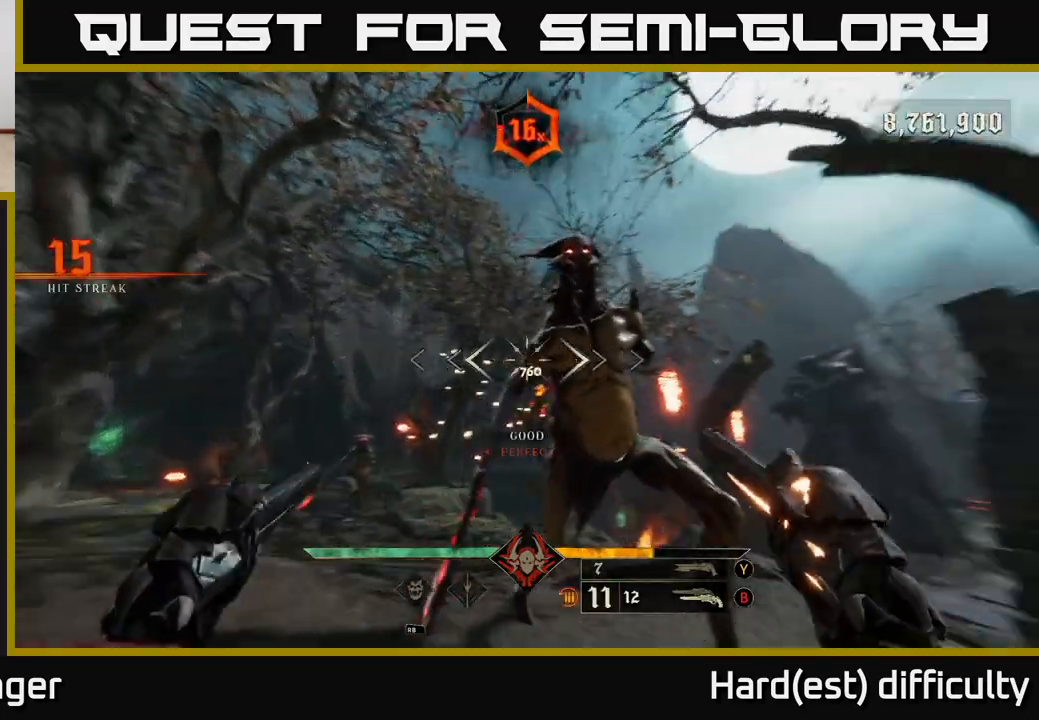
{"buttons": [], "left_stick": "down-left", "right_stick": "down-right", "events": [[200, "R2", "down"], [233, "left_stick", "down-left"], [250, "right_stick", "down-right"], [300, "R2", "up"]]}
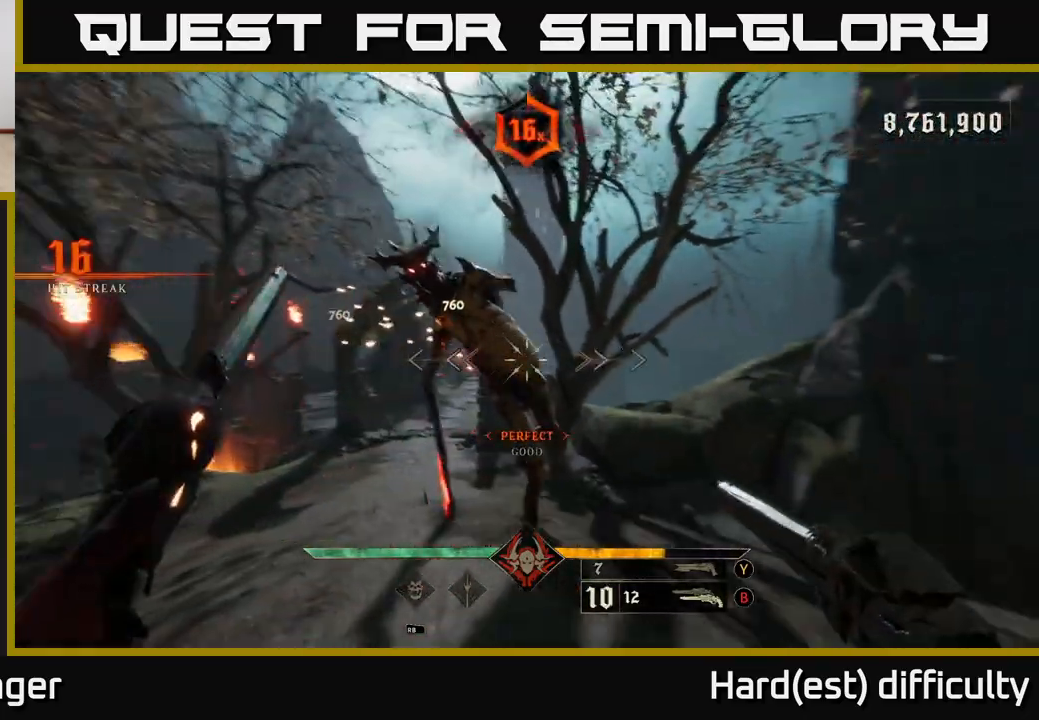
{"buttons": [], "left_stick": "down", "right_stick": "center", "events": [[33, "right_stick", "right"], [183, "R2", "down"], [250, "R2", "up"], [333, "right_stick", "center"], [383, "left_stick", "down"]]}
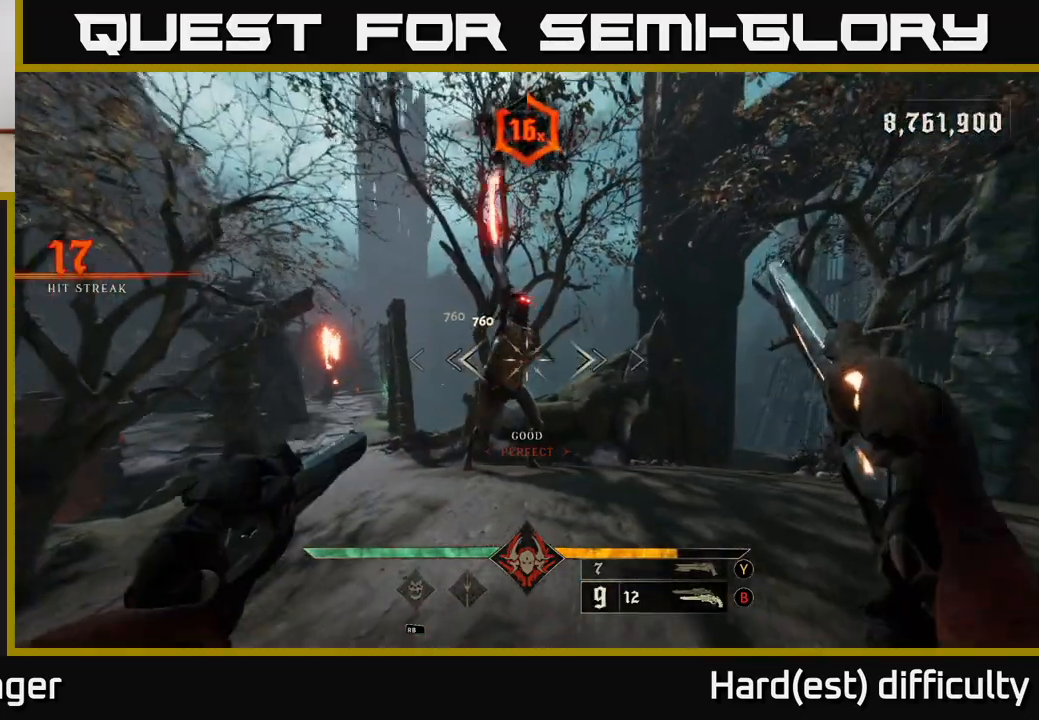
{"buttons": [], "left_stick": "down", "right_stick": "center", "events": [[167, "R2", "down"], [250, "R2", "up"]]}
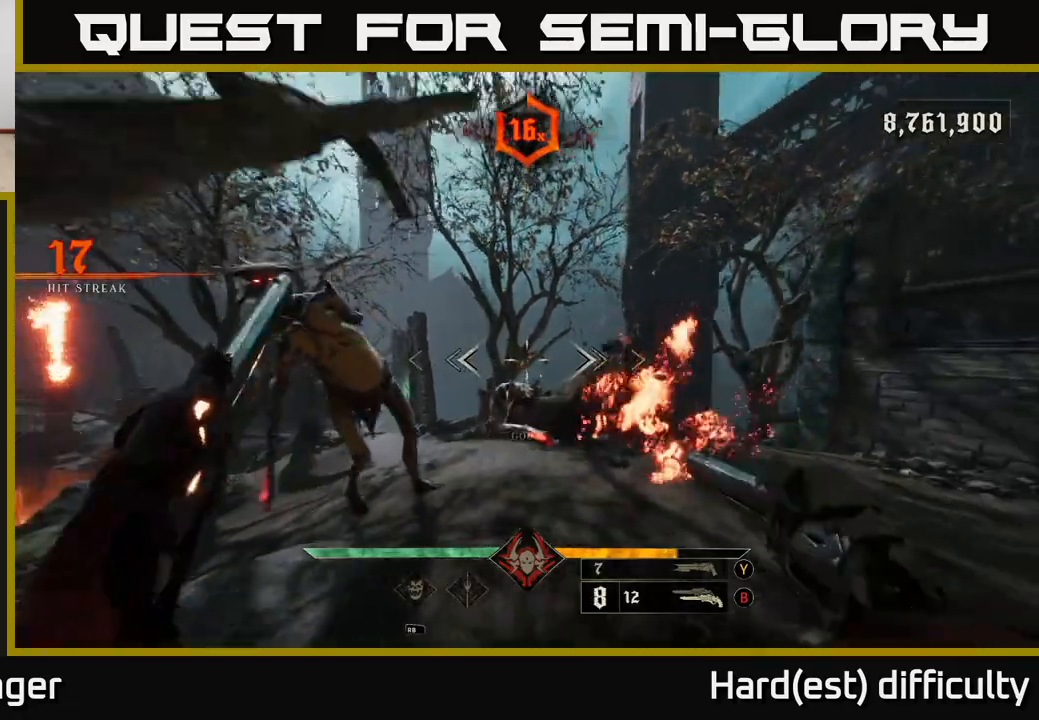
{"buttons": [], "left_stick": "left", "right_stick": "center", "events": [[83, "right_stick", "down"], [100, "left_stick", "down-left"], [133, "L2", "down"], [150, "R2", "down"], [250, "R2", "up"], [317, "L2", "up"], [350, "right_stick", "up-right"], [467, "right_stick", "center"], [483, "left_stick", "left"]]}
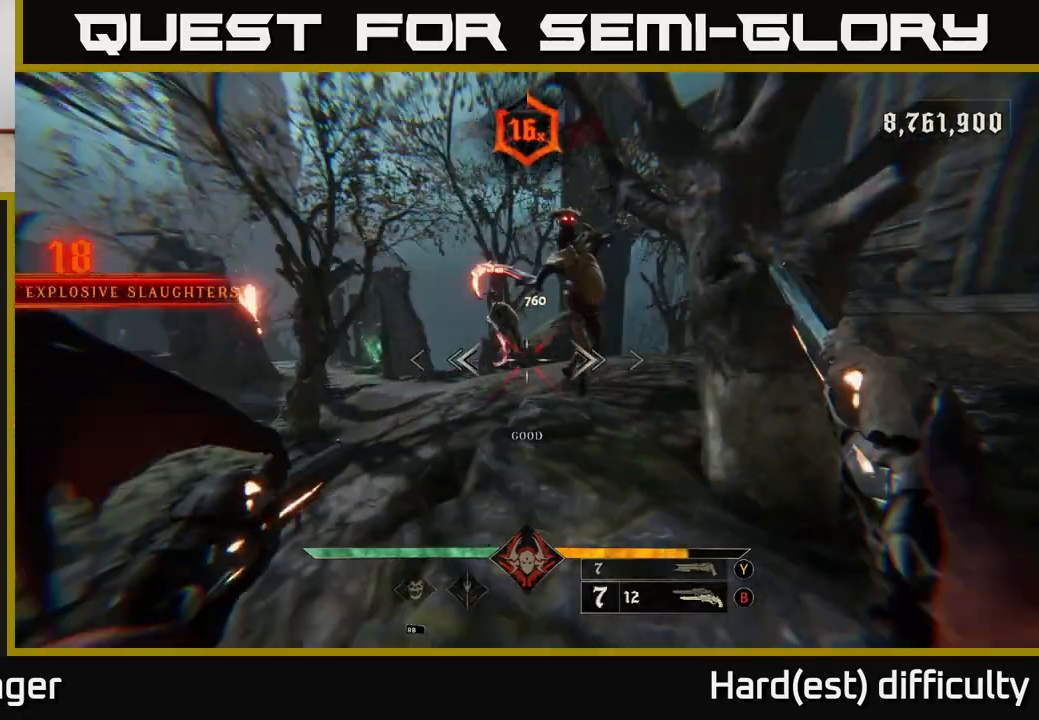
{"buttons": [], "left_stick": "left", "right_stick": "center", "events": [[83, "A", "down"], [167, "left_stick", "up-left"], [217, "A", "up"], [383, "left_stick", "left"], [383, "right_stick", "right"], [467, "right_stick", "center"]]}
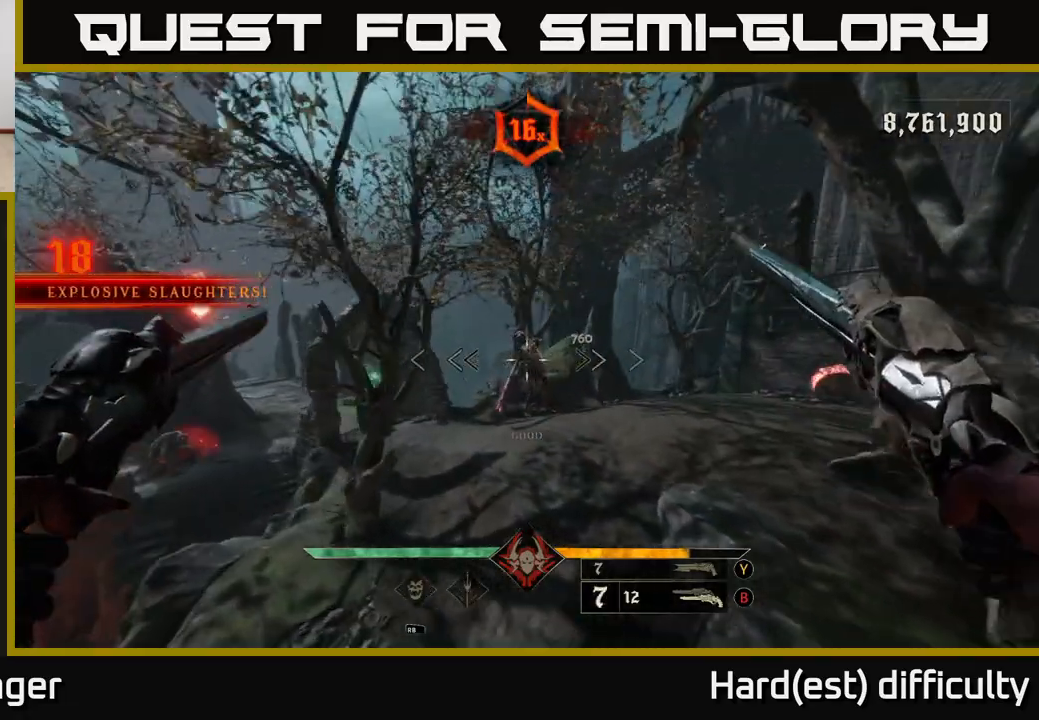
{"buttons": [], "left_stick": "up-left", "right_stick": "up", "events": [[150, "right_stick", "right"], [167, "R2", "down"], [250, "R2", "up"], [317, "right_stick", "center"], [433, "left_stick", "up-left"], [433, "right_stick", "up"]]}
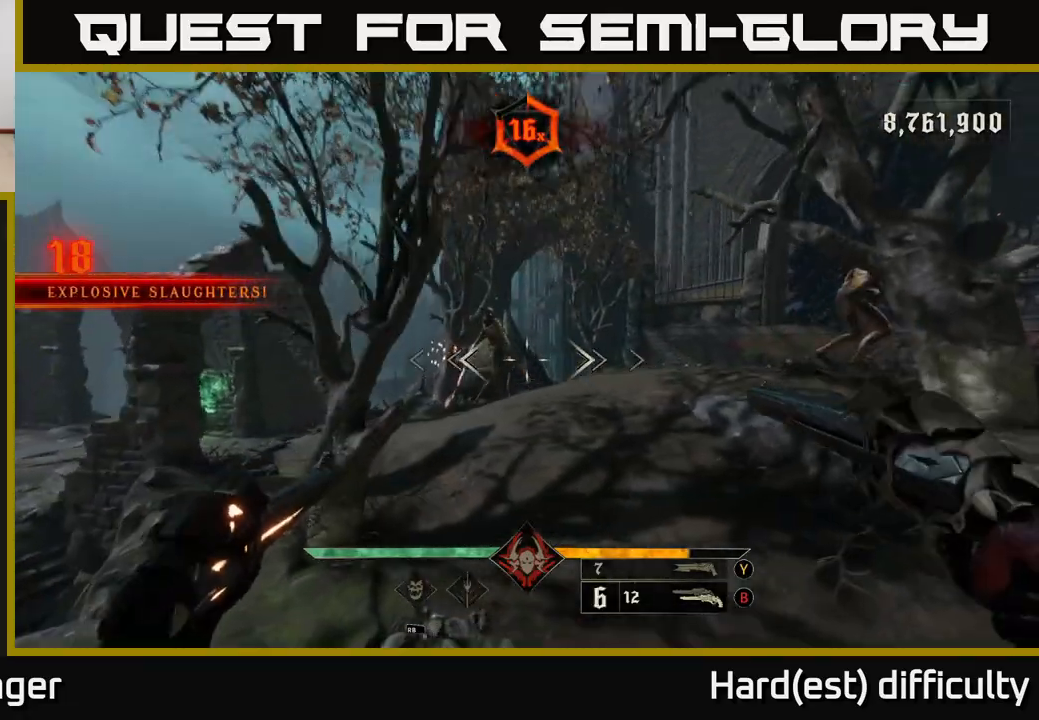
{"buttons": [], "left_stick": "down-left", "right_stick": "right", "events": [[150, "R2", "down"], [167, "right_stick", "center"], [233, "R2", "up"], [250, "left_stick", "down-right"], [367, "left_stick", "center"], [400, "right_stick", "right"], [467, "left_stick", "down-left"]]}
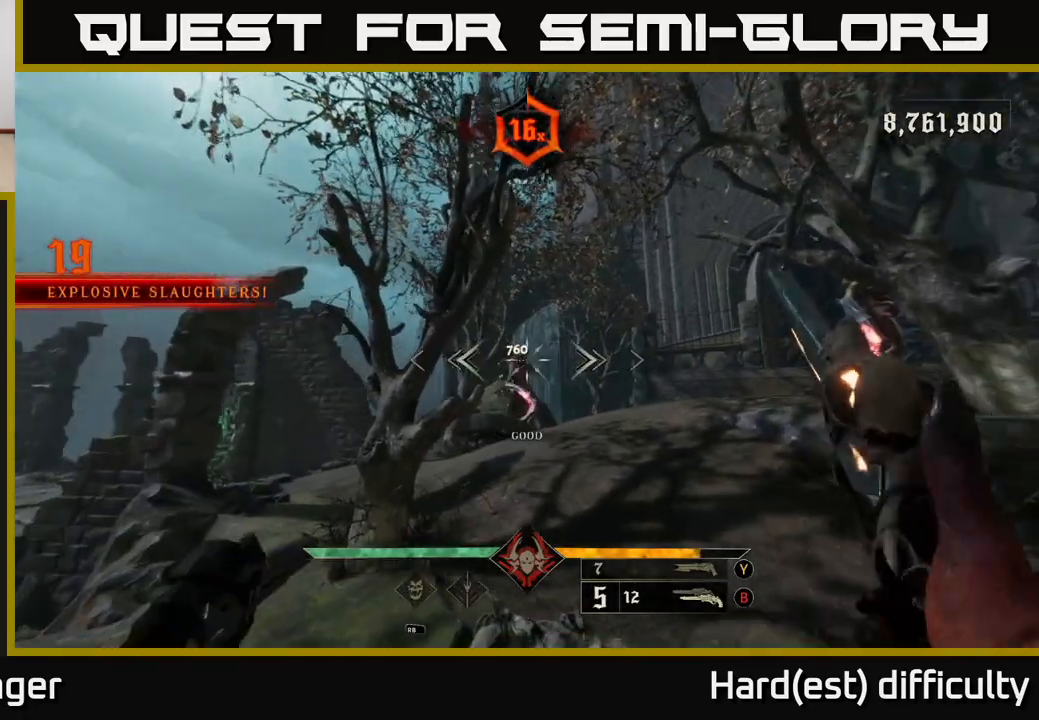
{"buttons": [], "left_stick": "down", "right_stick": "center", "events": [[33, "right_stick", "center"], [100, "left_stick", "down"], [150, "right_stick", "down"], [167, "R2", "down"], [250, "R2", "up"], [250, "right_stick", "center"]]}
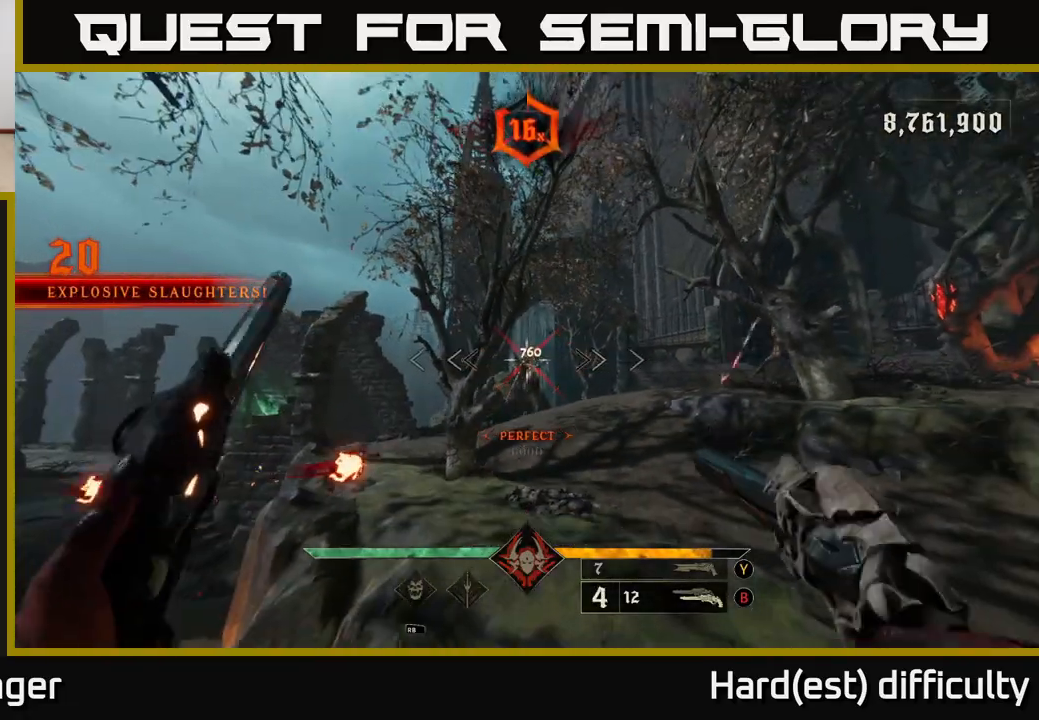
{"buttons": ["L2"], "left_stick": "down", "right_stick": "center", "events": [[217, "R2", "down"], [317, "R2", "up"], [417, "L2", "down"]]}
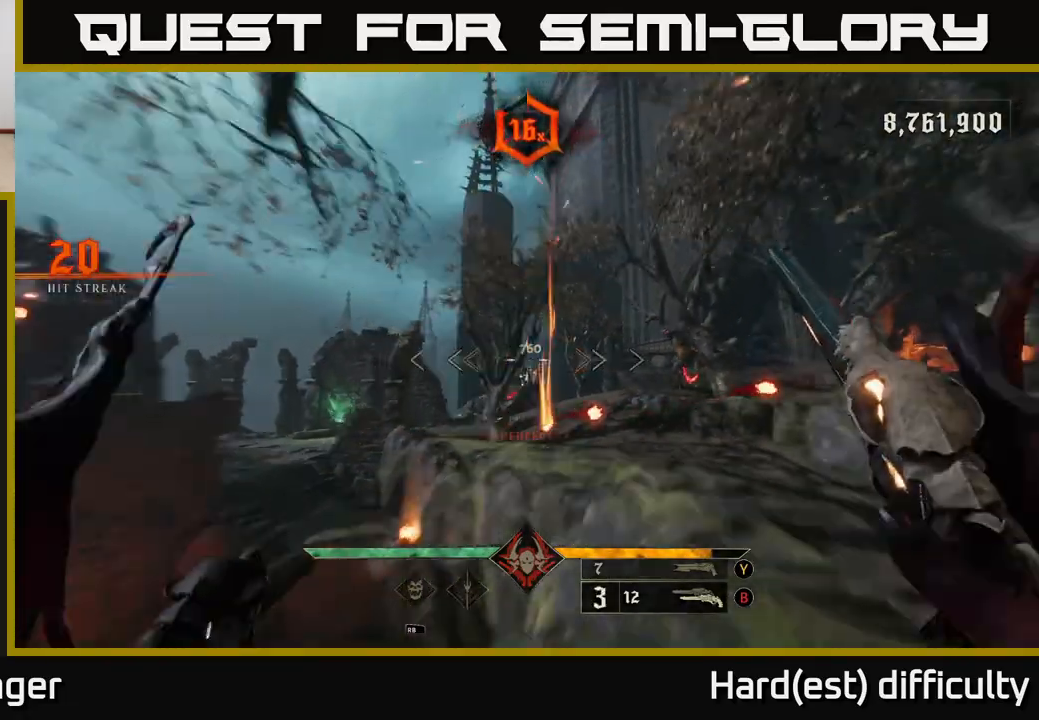
{"buttons": [], "left_stick": "left", "right_stick": "center", "events": [[67, "L2", "up"], [167, "A", "down"], [217, "left_stick", "down-left"], [283, "A", "up"], [383, "right_stick", "up-left"], [433, "right_stick", "center"], [500, "left_stick", "left"]]}
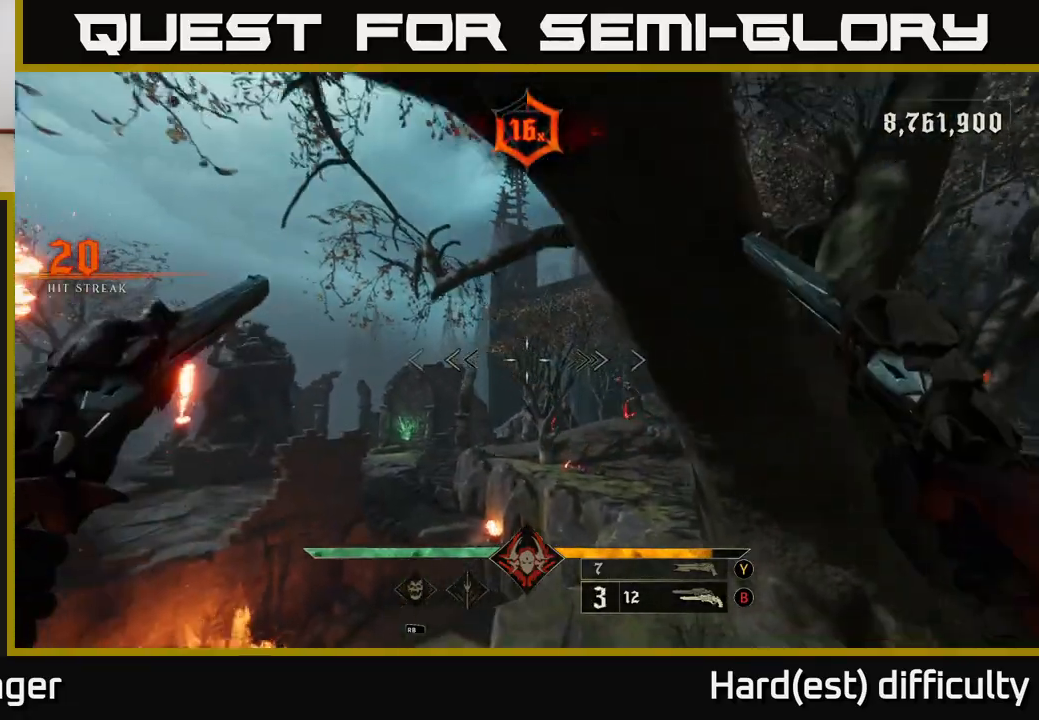
{"buttons": [], "left_stick": "left", "right_stick": "center", "events": [[67, "X", "down"], [150, "X", "up"], [250, "right_stick", "down-left"], [433, "right_stick", "center"]]}
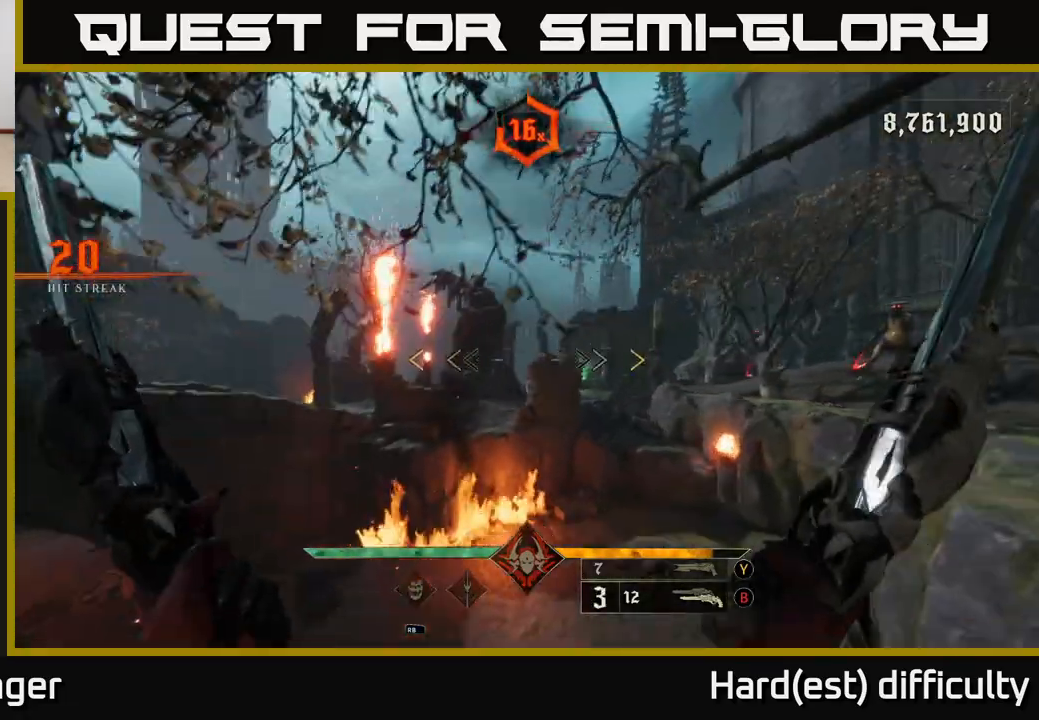
{"buttons": [], "left_stick": "left", "right_stick": "center", "events": [[133, "A", "down"], [183, "L2", "down"], [300, "L2", "up"], [317, "A", "up"]]}
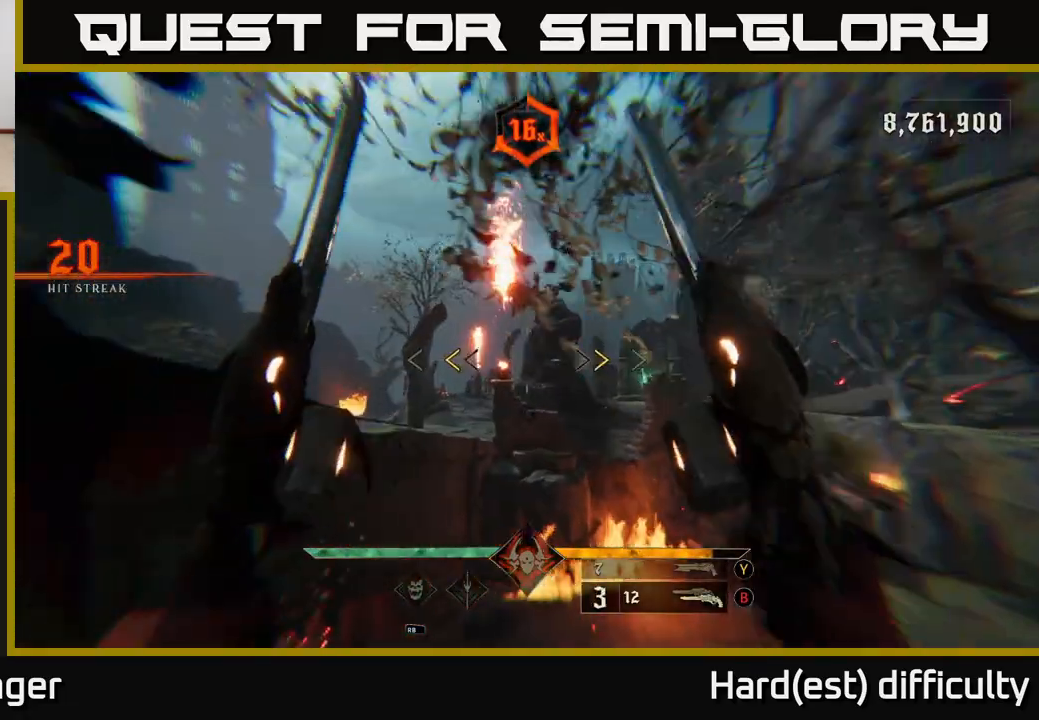
{"buttons": [], "left_stick": "up", "right_stick": "down-right", "events": [[233, "X", "down"], [300, "X", "up"], [300, "left_stick", "up"], [417, "right_stick", "down-right"]]}
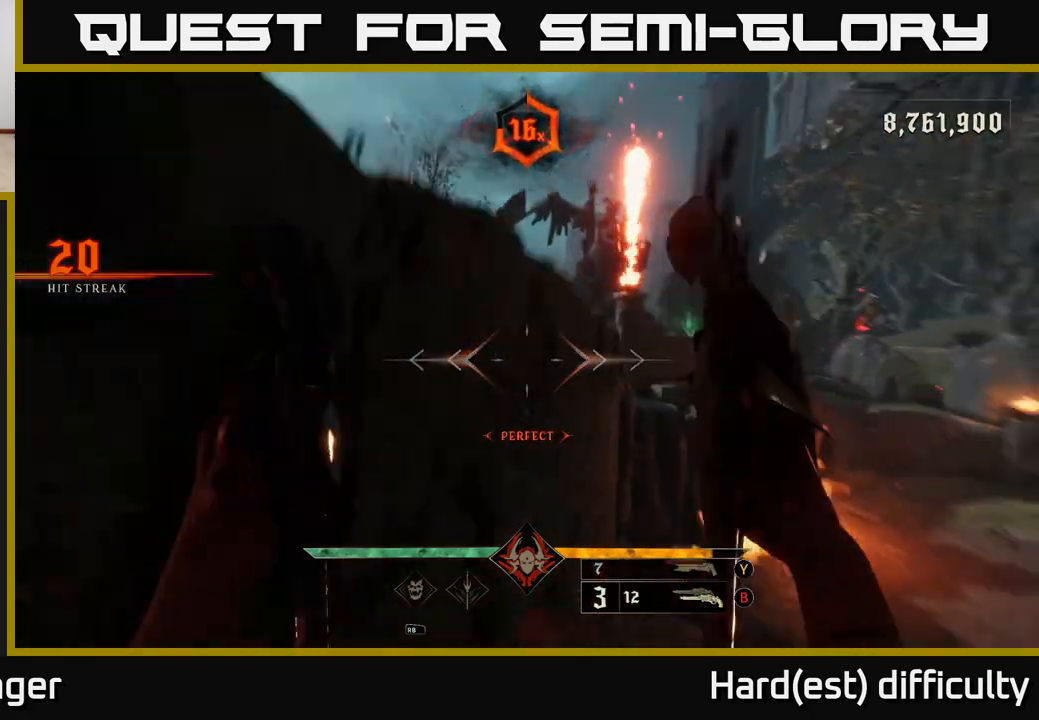
{"buttons": [], "left_stick": "up-right", "right_stick": "center", "events": [[17, "left_stick", "center"], [67, "left_stick", "right"], [133, "left_stick", "up-right"], [283, "right_stick", "center"], [317, "Y", "down"], [400, "Y", "up"]]}
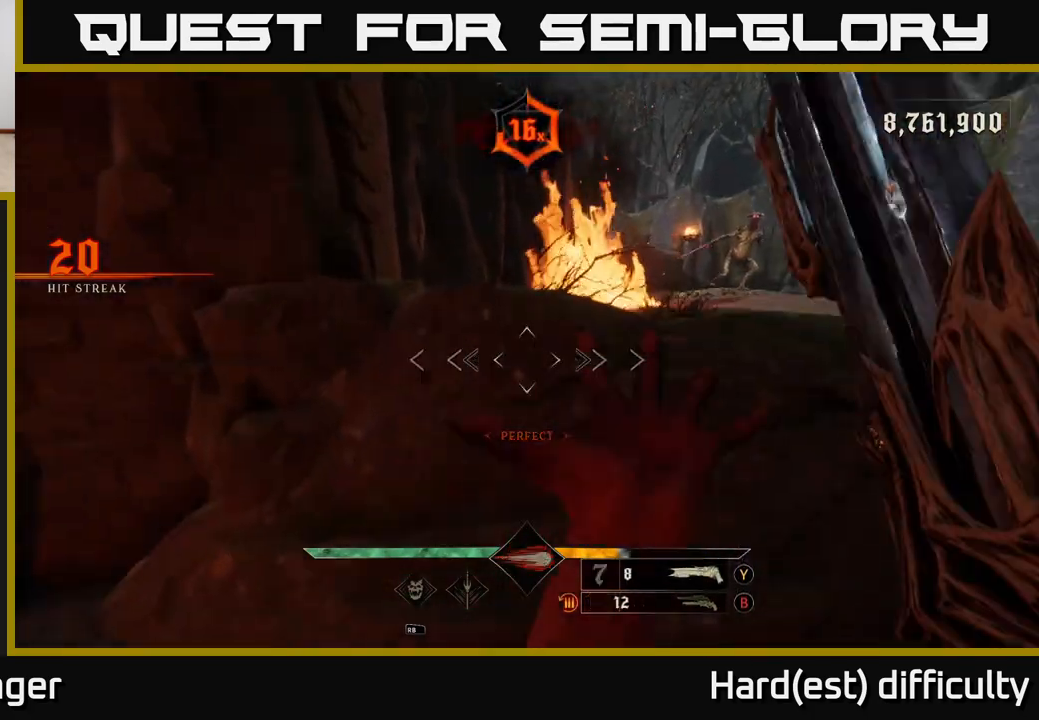
{"buttons": [], "left_stick": "left", "right_stick": "left", "events": [[167, "X", "down"], [200, "L2", "down"], [217, "left_stick", "left"], [267, "X", "up"], [350, "right_stick", "down-left"], [367, "L2", "up"], [400, "right_stick", "left"]]}
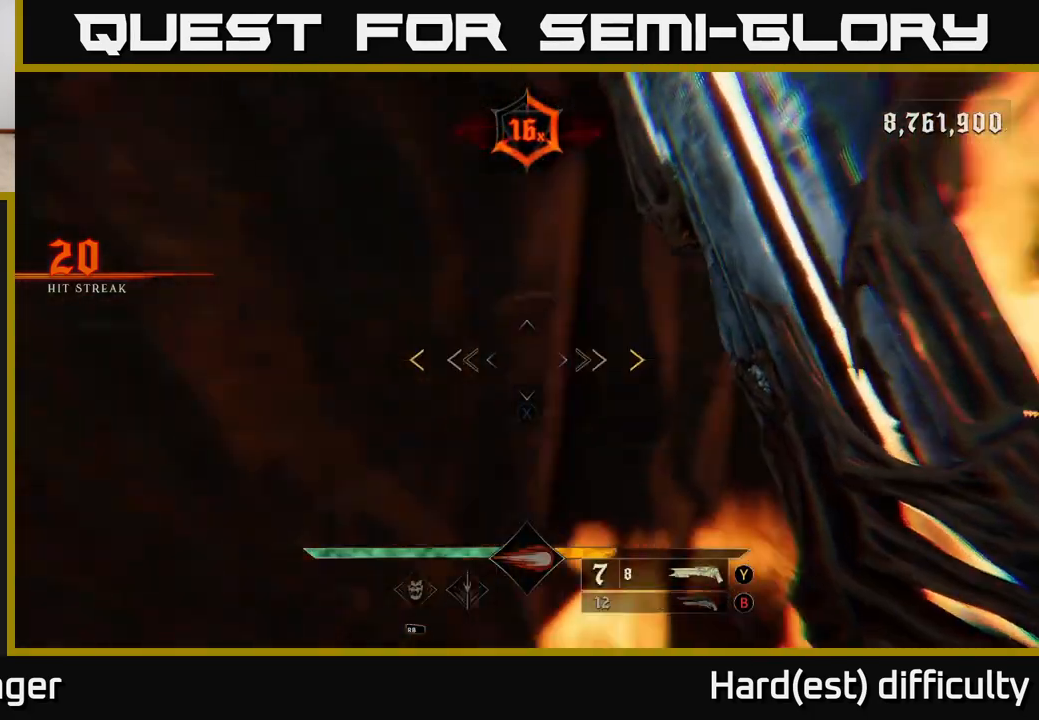
{"buttons": [], "left_stick": "down-left", "right_stick": "right", "events": [[267, "right_stick", "right"], [400, "left_stick", "down-left"]]}
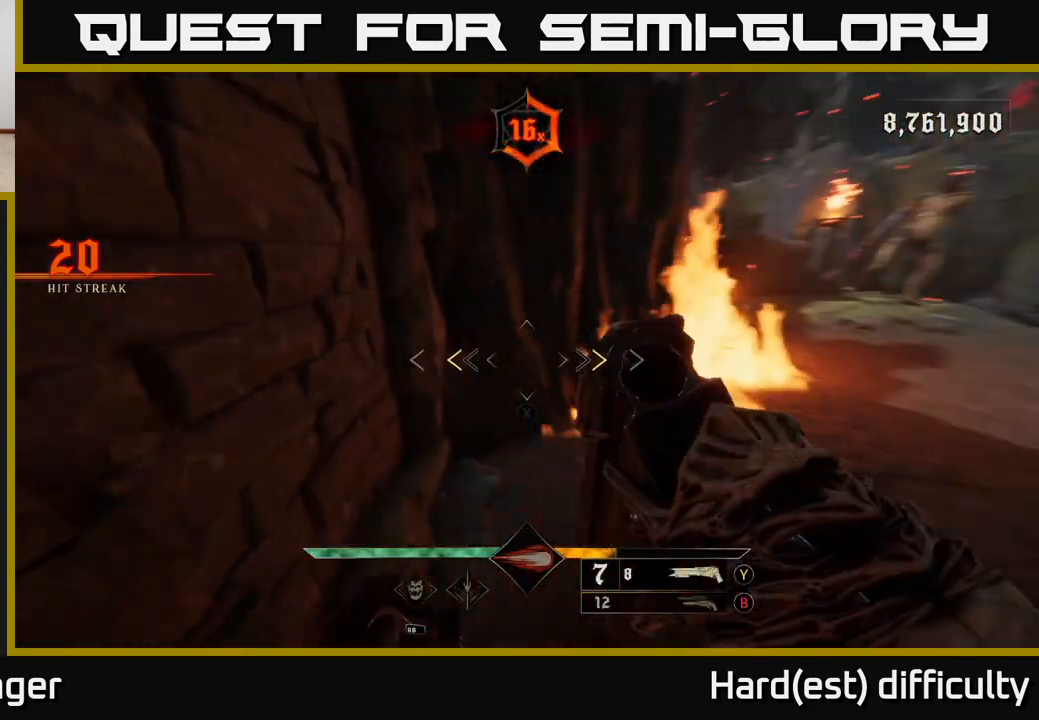
{"buttons": [], "left_stick": "right", "right_stick": "right", "events": [[17, "left_stick", "down"], [117, "right_stick", "center"], [233, "X", "down"], [300, "X", "up"], [300, "left_stick", "down-right"], [467, "left_stick", "right"], [467, "right_stick", "right"]]}